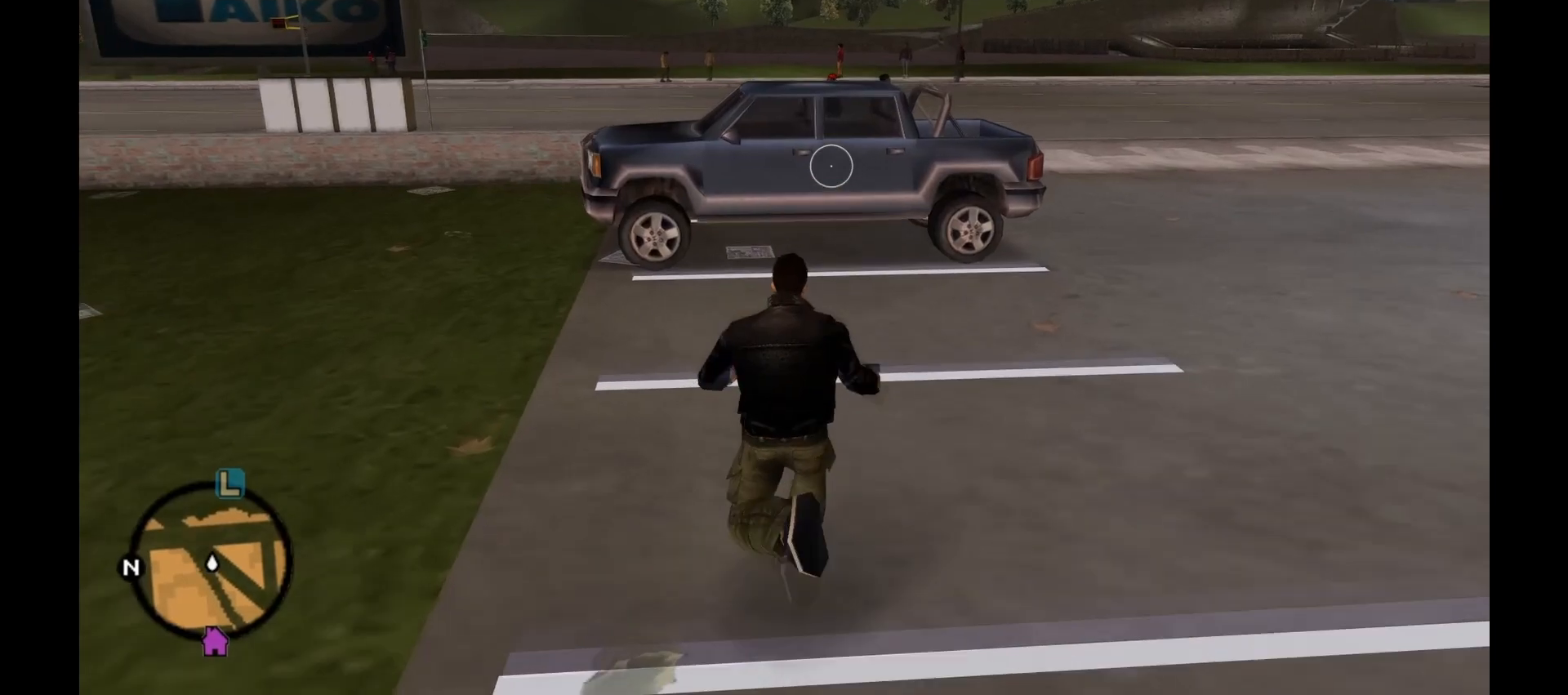
Gameplay with keyboard and mouse; each line is a JSON object with the keys and mouse buttons held at the frame after it. "events" lists presses ("down") and releases ("up") of "1", "2", "3", "4", "5", "a", "alt", "c", "caps_lock", "ctrl", "d", "down", "e", "f", "g", "left", "n", "q", "r", "return", "right", "s", "shift", "space", "t", "tab", "up", "v", "w", "x", "y", "z", "mouse_left", "mouse_wheel" and "mouse_right" between this image and that frame as [ms after this image, input, new state], when the widget could be followed in between. "mouse_left", "mouse_wheel", "mouse_right" = the "left", "wheel", "right" buttons of the "mouse" list. No other keys are recorded. "wheel" means that the mouse wheel is clicked or scrolled. Not read: mouse_move.
{"keys": [], "mouse": [], "events": [[233, "f", "down"], [333, "f", "up"], [400, "shift", "up"], [400, "w", "up"]]}
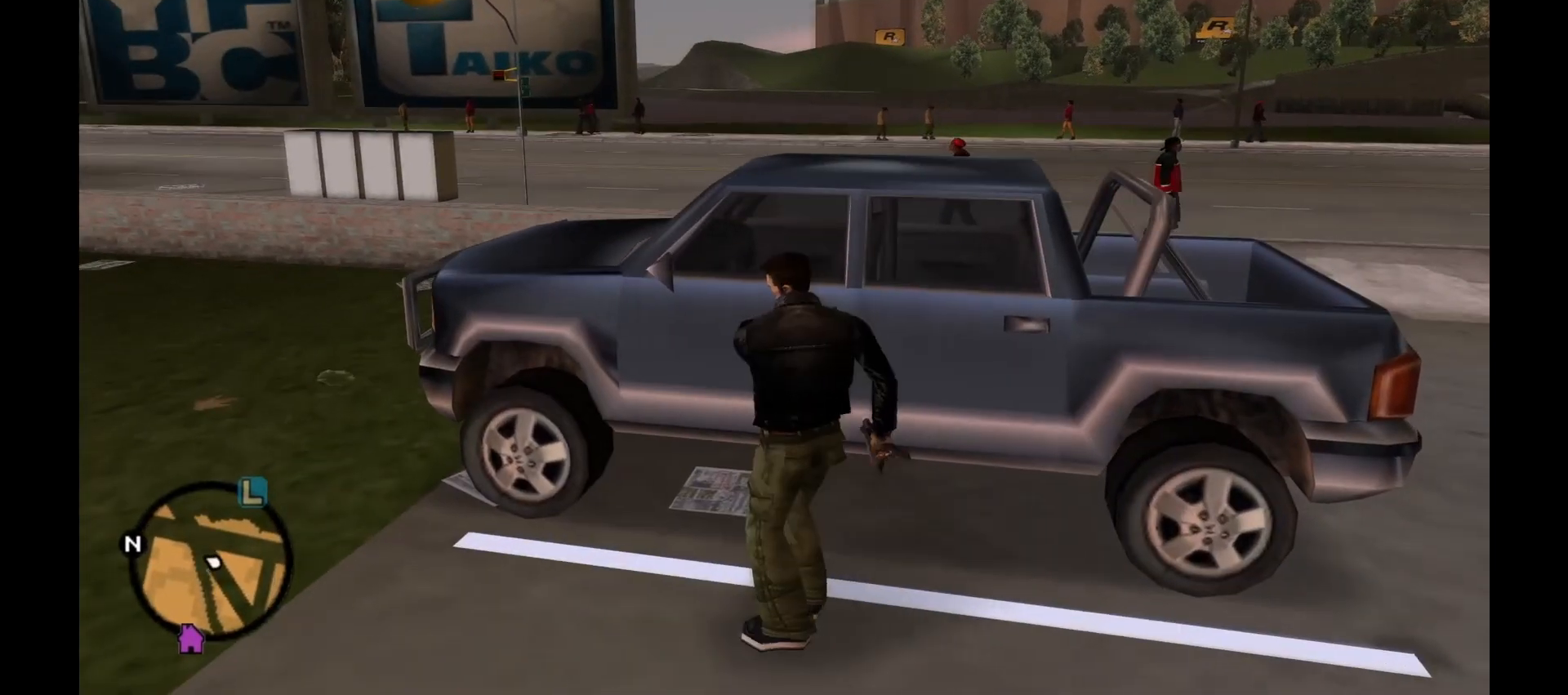
{"keys": [], "mouse": [], "events": []}
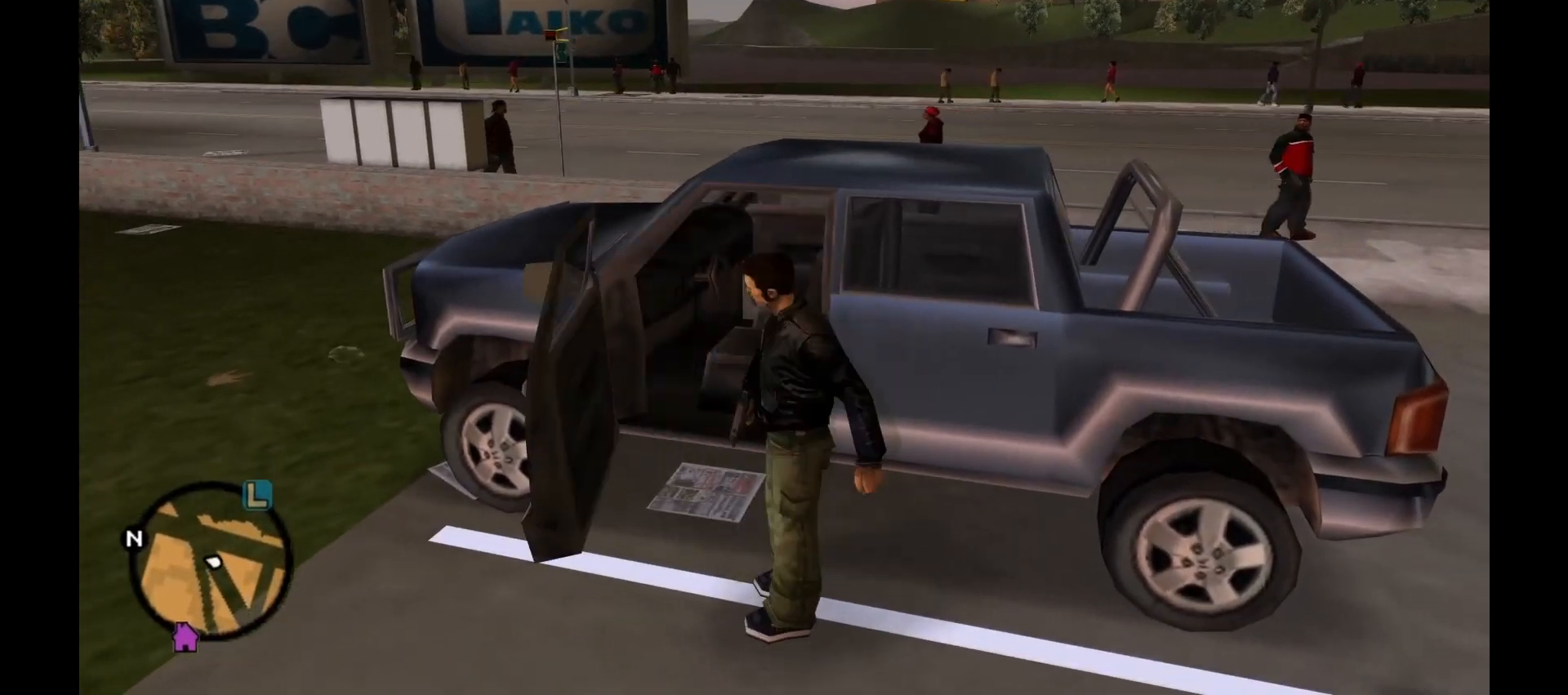
{"keys": [], "mouse": [], "events": []}
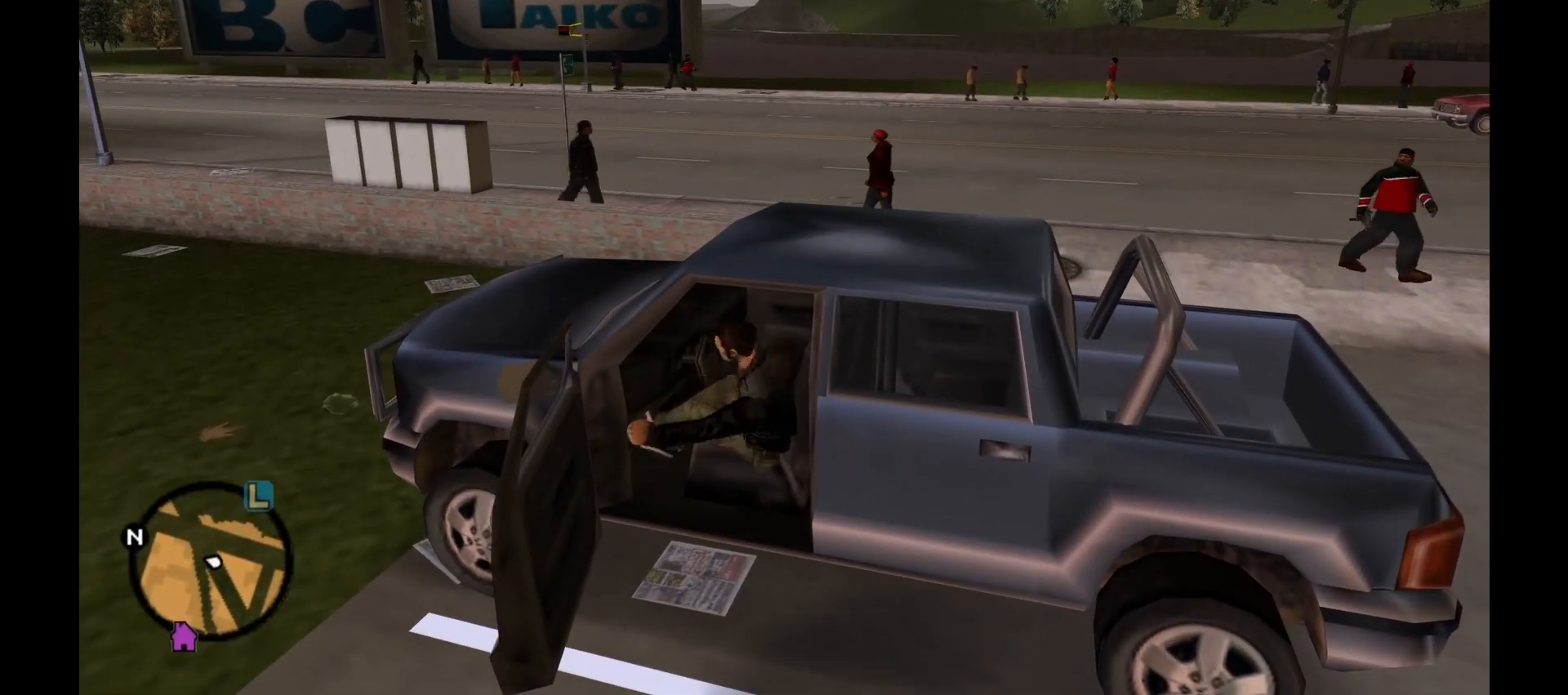
{"keys": ["a", "s"], "mouse": [], "events": [[17, "s", "down"], [167, "a", "down"]]}
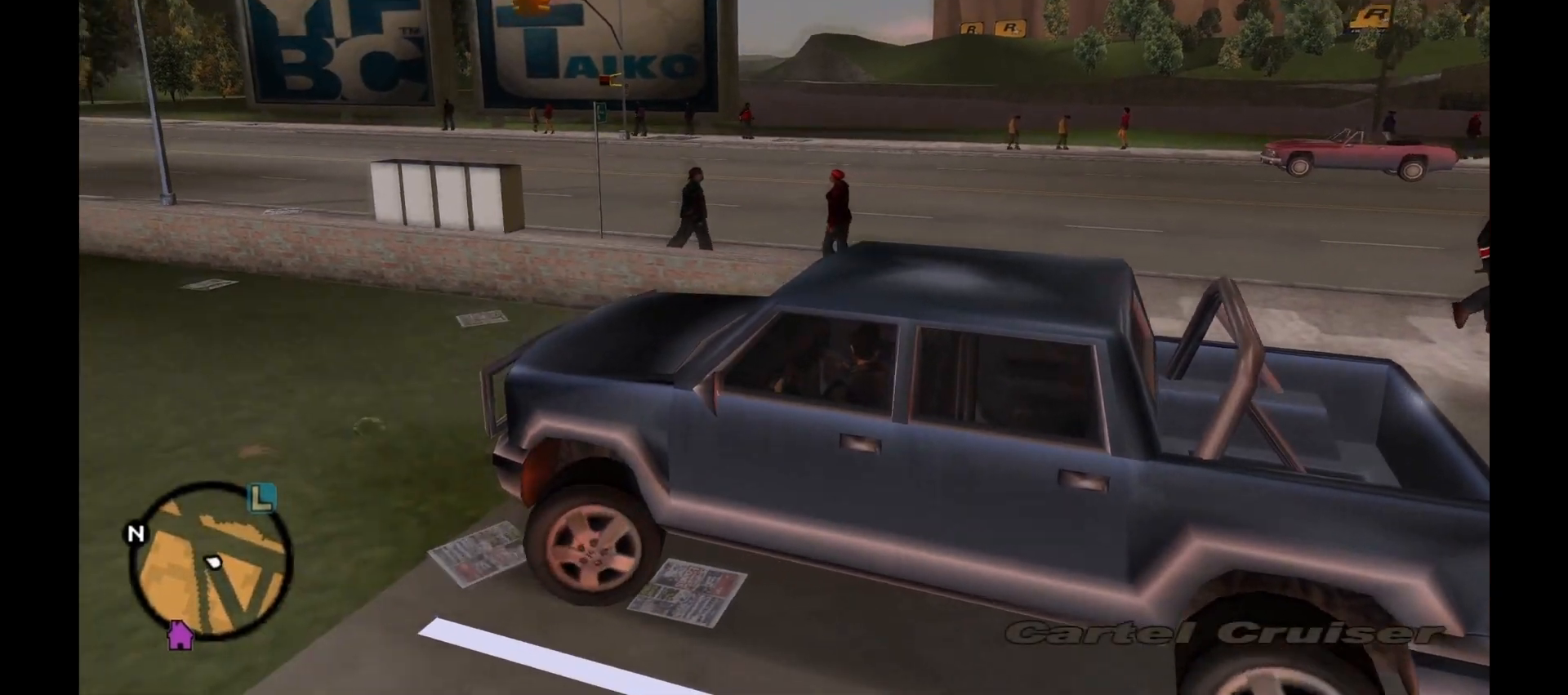
{"keys": ["d", "w"], "mouse": [], "events": [[383, "s", "up"], [417, "a", "up"], [417, "d", "down"], [483, "w", "down"]]}
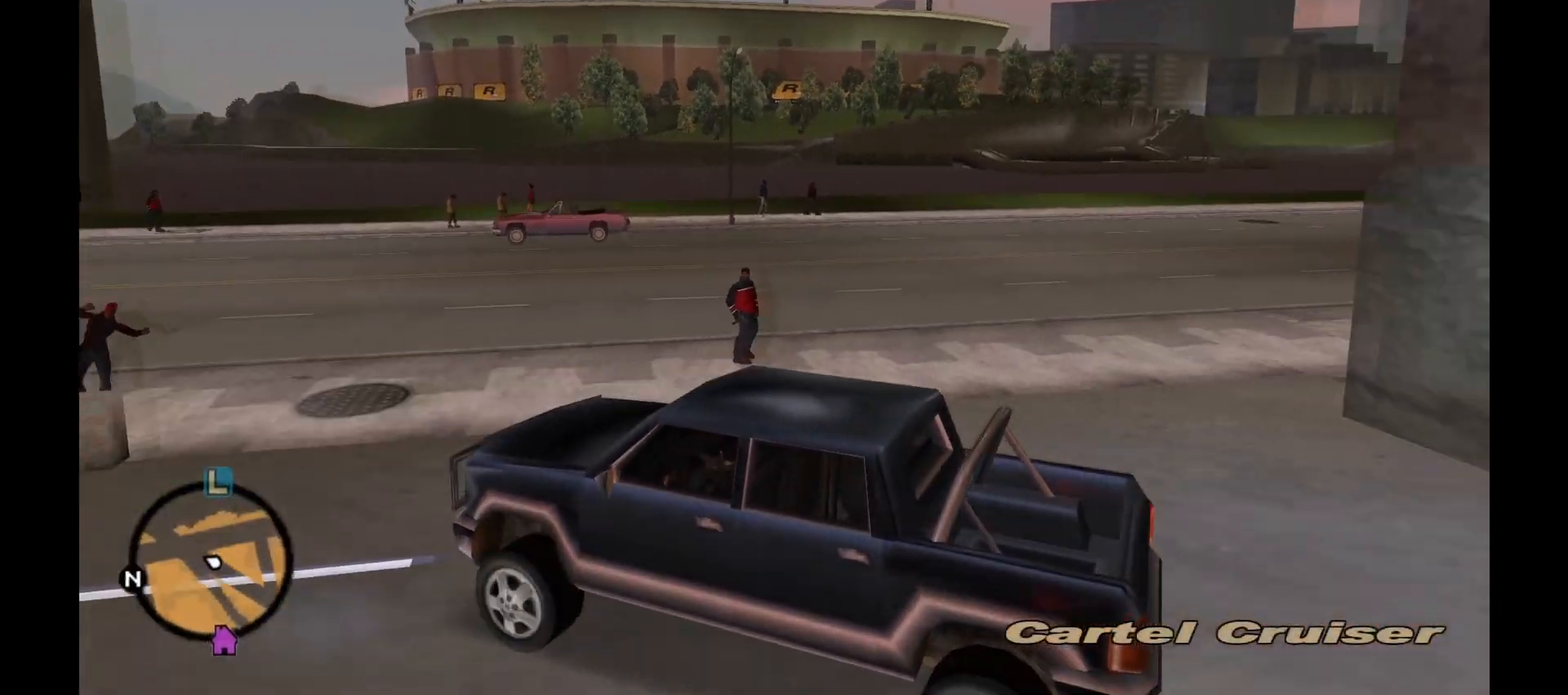
{"keys": ["d", "w"], "mouse": [], "events": [[67, "d", "up"], [200, "d", "down"]]}
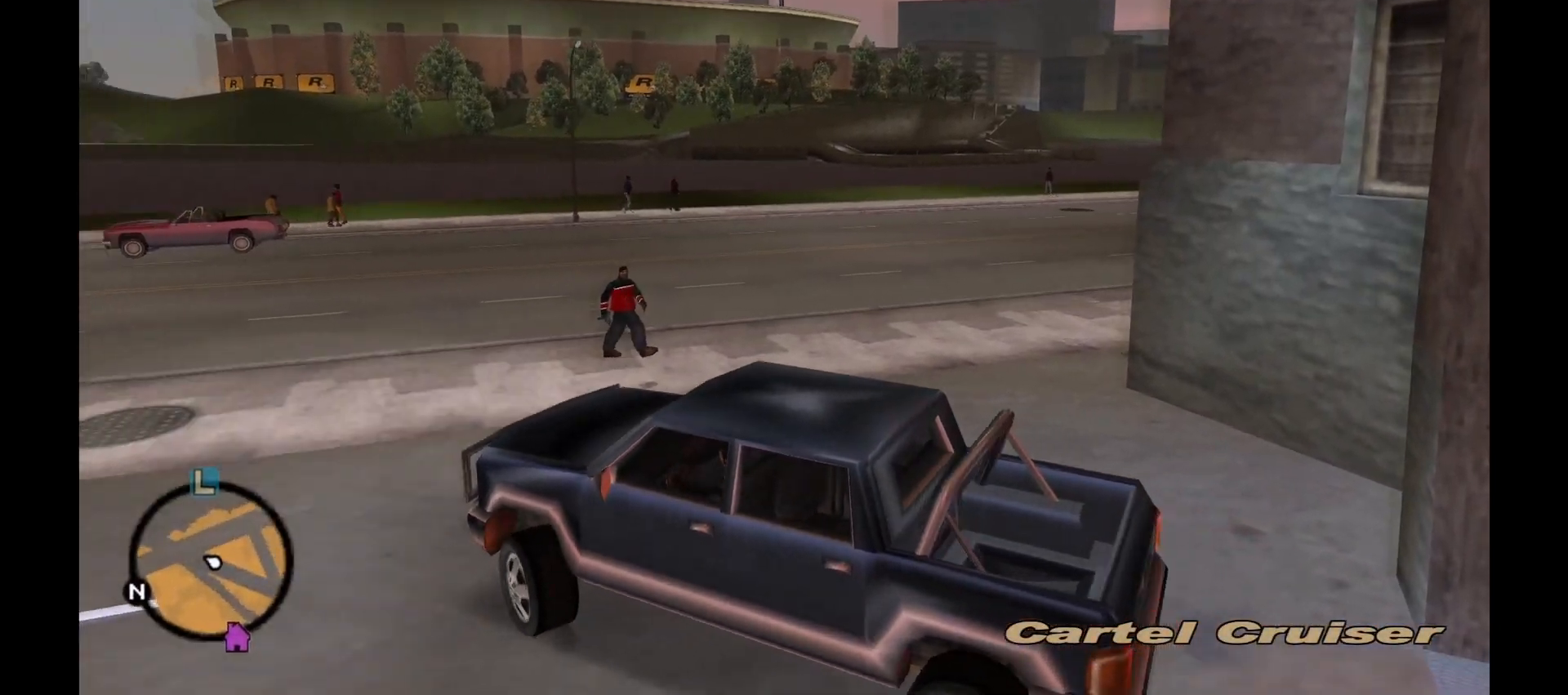
{"keys": ["w"], "mouse": [], "events": [[333, "d", "up"]]}
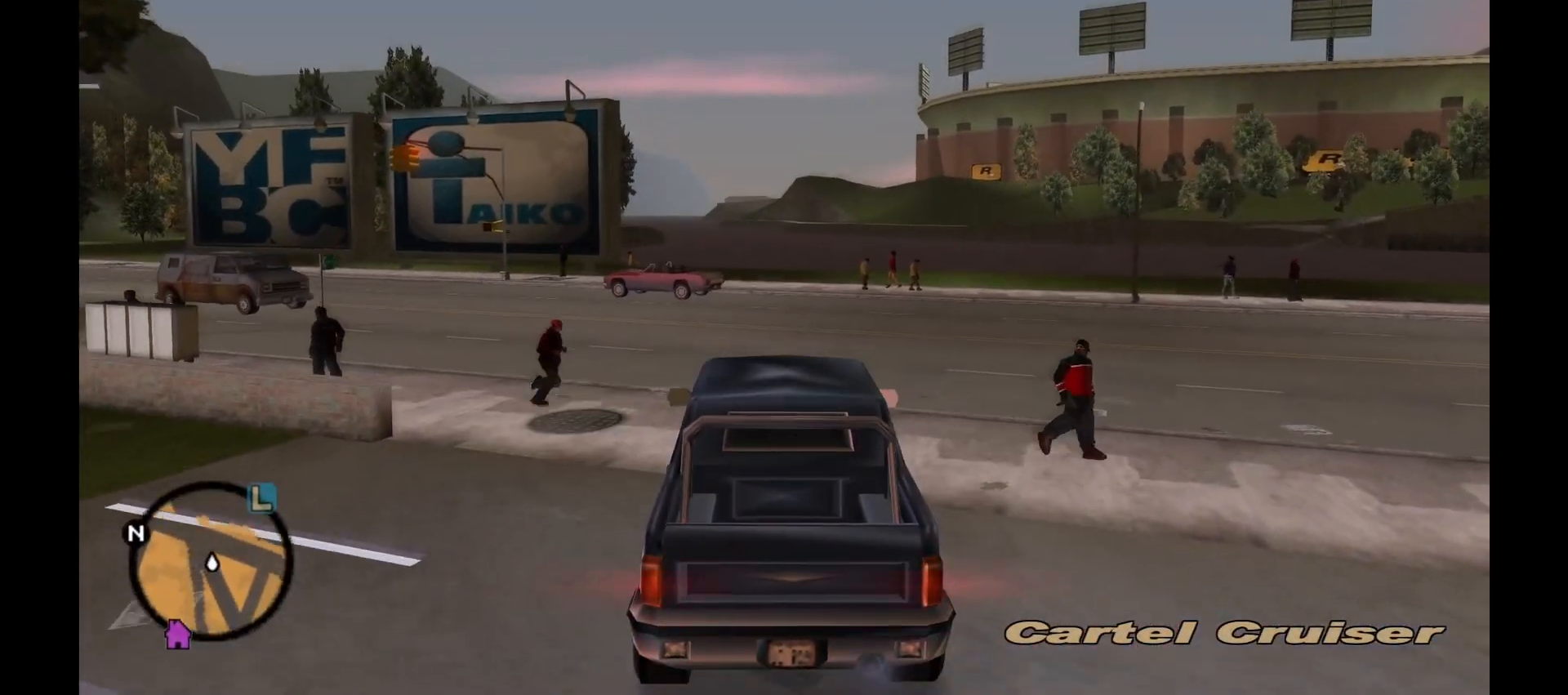
{"keys": ["w"], "mouse": [], "events": [[200, "d", "down"], [367, "d", "up"]]}
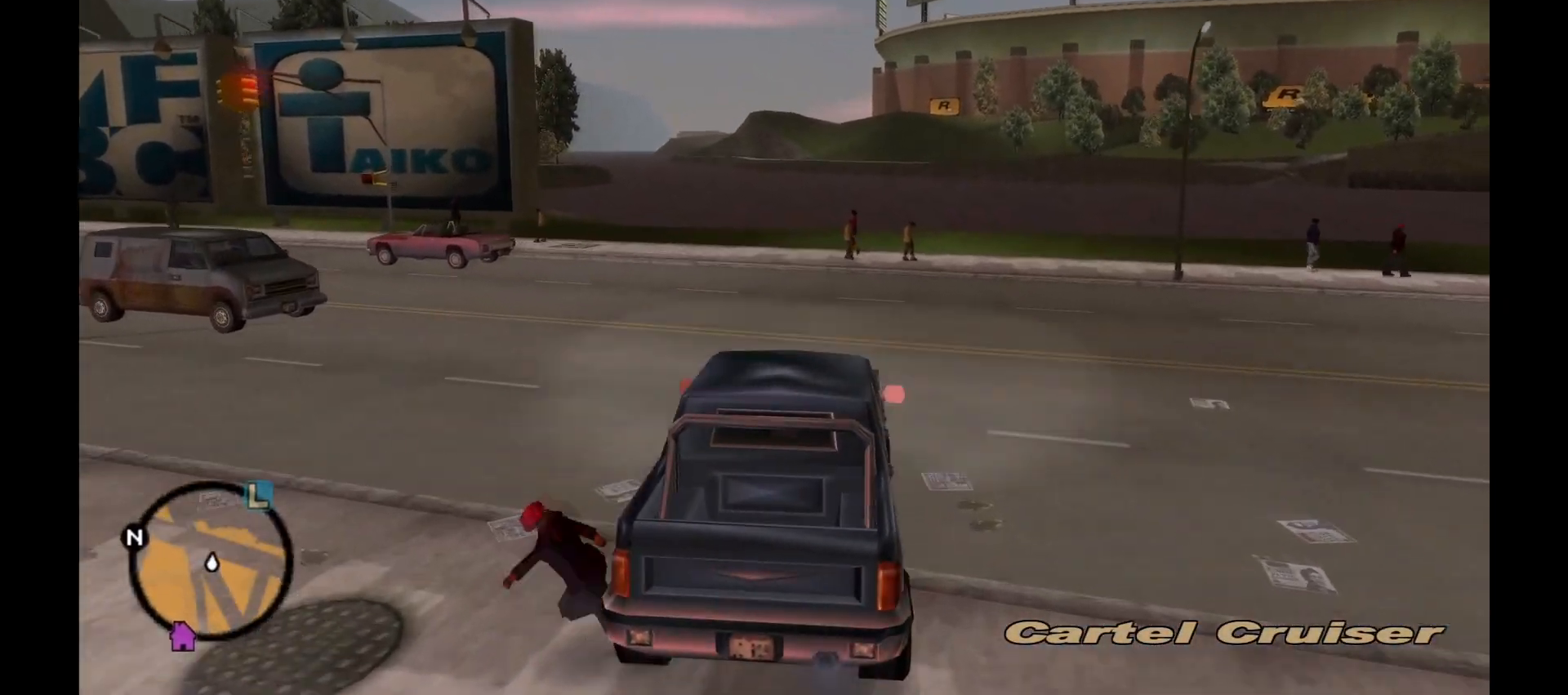
{"keys": ["a"], "mouse": [], "events": [[33, "a", "down"], [233, "a", "up"], [367, "a", "down"], [400, "w", "up"]]}
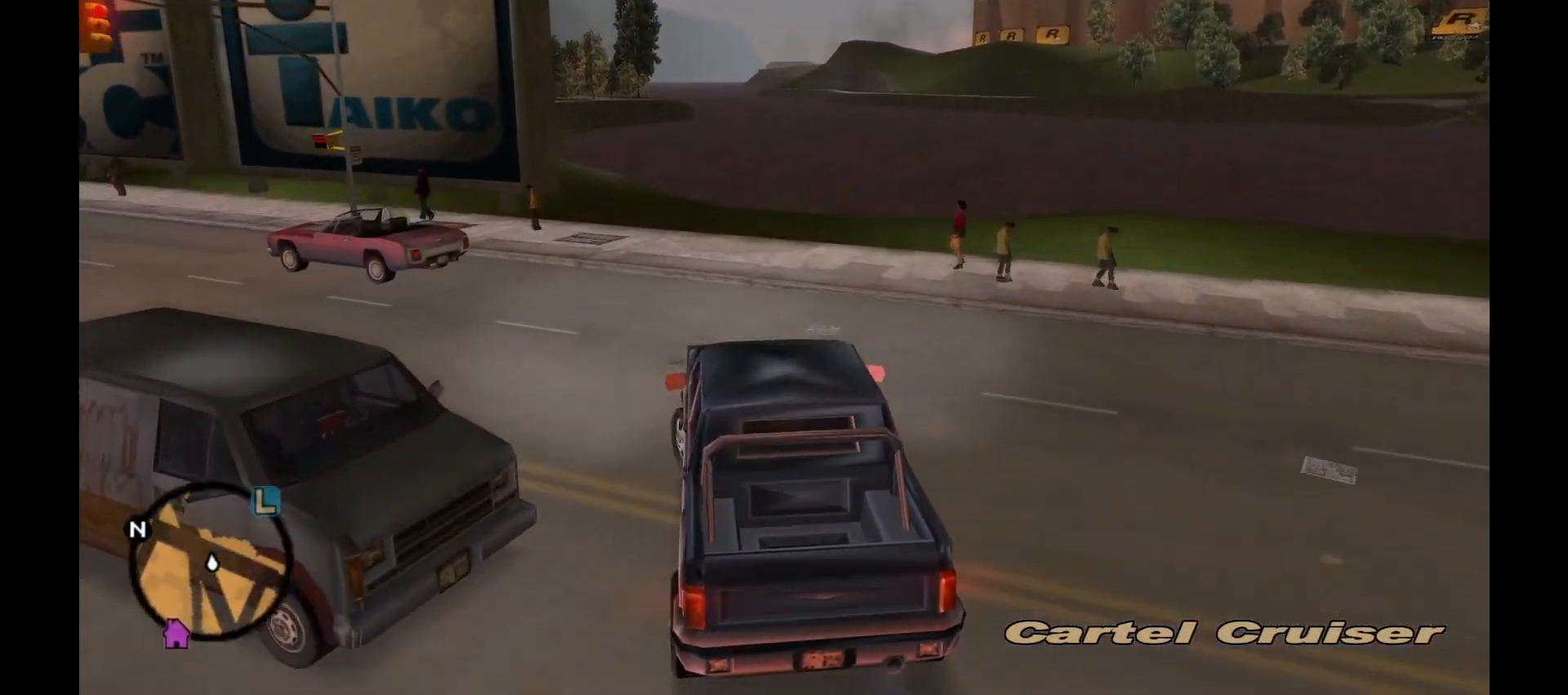
{"keys": ["a", "w"], "mouse": [], "events": [[17, "mouse_right", "down"], [233, "mouse_right", "up"], [267, "w", "down"]]}
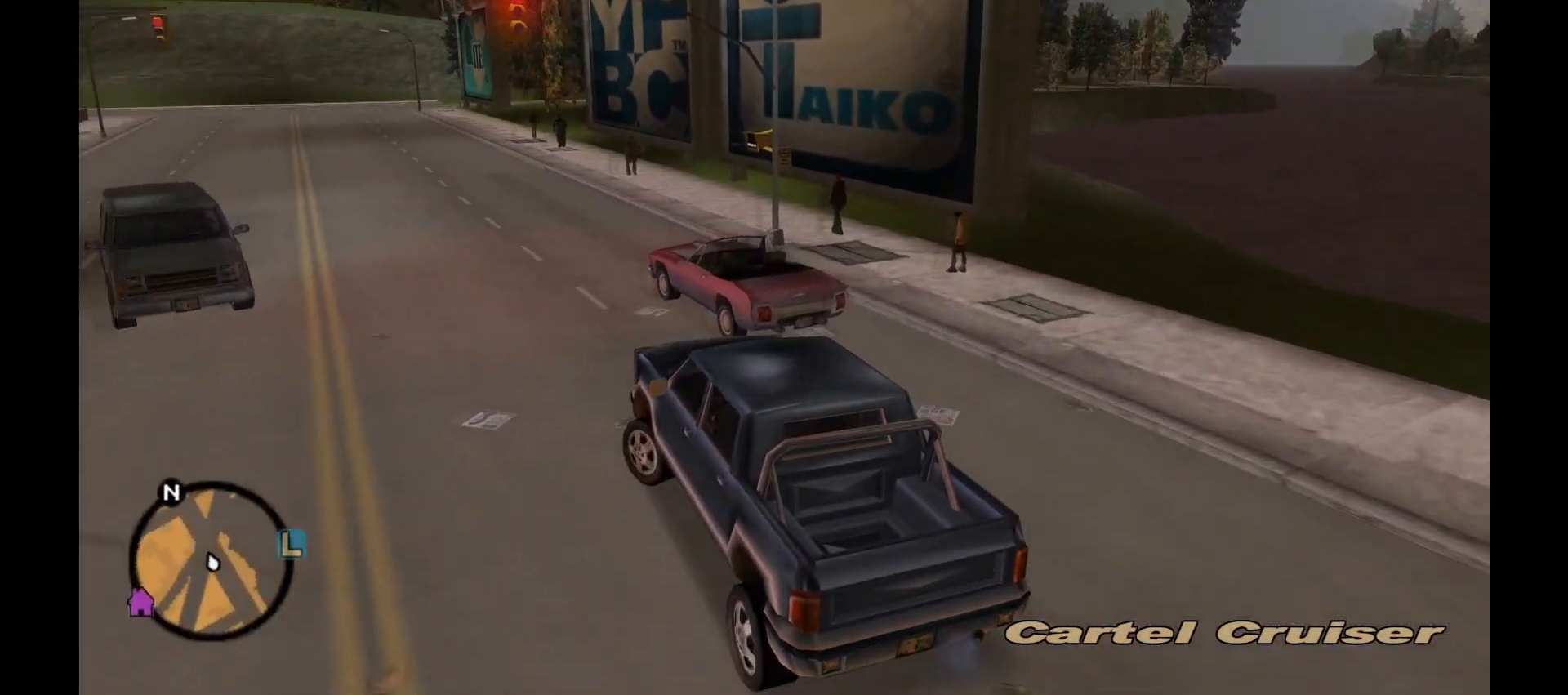
{"keys": ["a", "w"], "mouse": [], "events": [[50, "a", "up"], [417, "a", "down"]]}
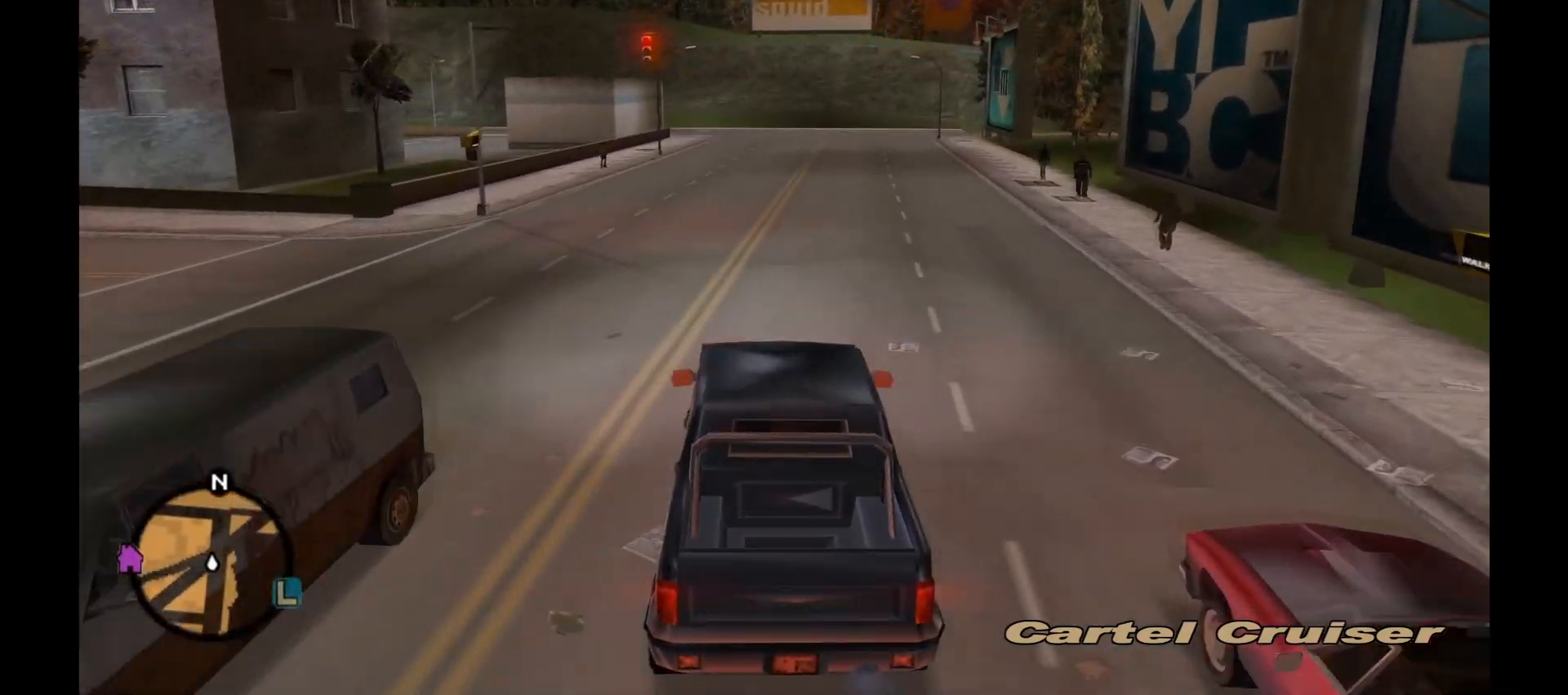
{"keys": ["a", "w"], "mouse": [], "events": [[200, "mouse_right", "down"], [333, "mouse_right", "up"]]}
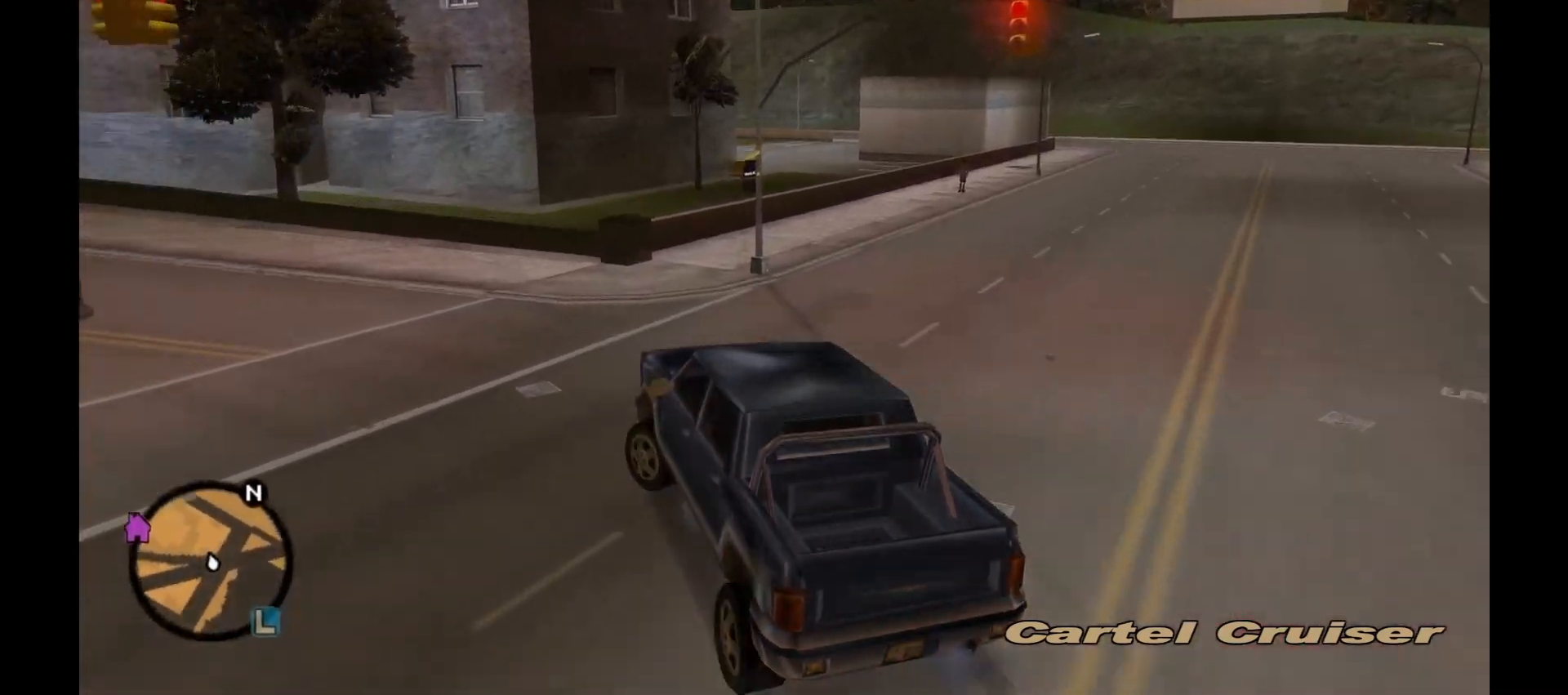
{"keys": ["w"], "mouse": [], "events": [[483, "a", "up"]]}
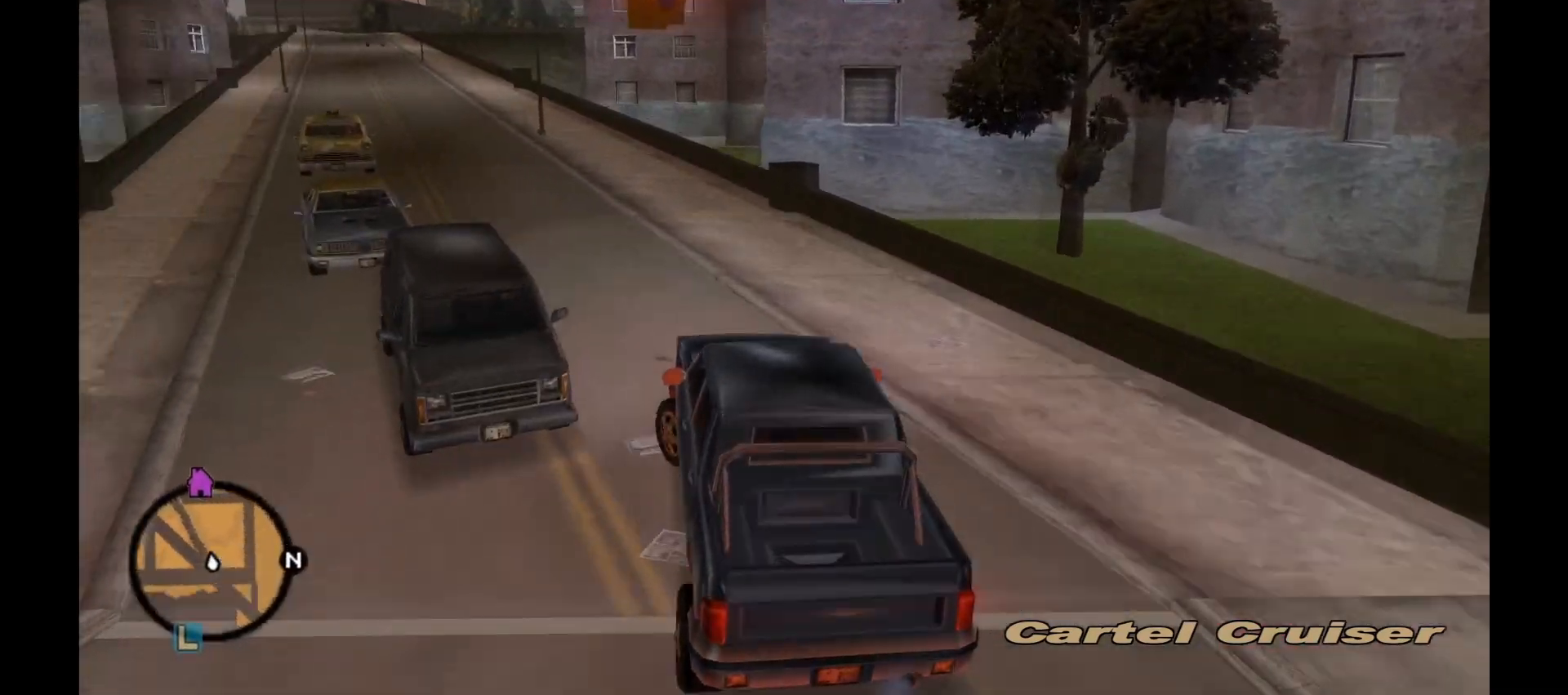
{"keys": ["w"], "mouse": [], "events": [[133, "a", "down"], [267, "a", "up"], [367, "a", "down"], [450, "a", "up"]]}
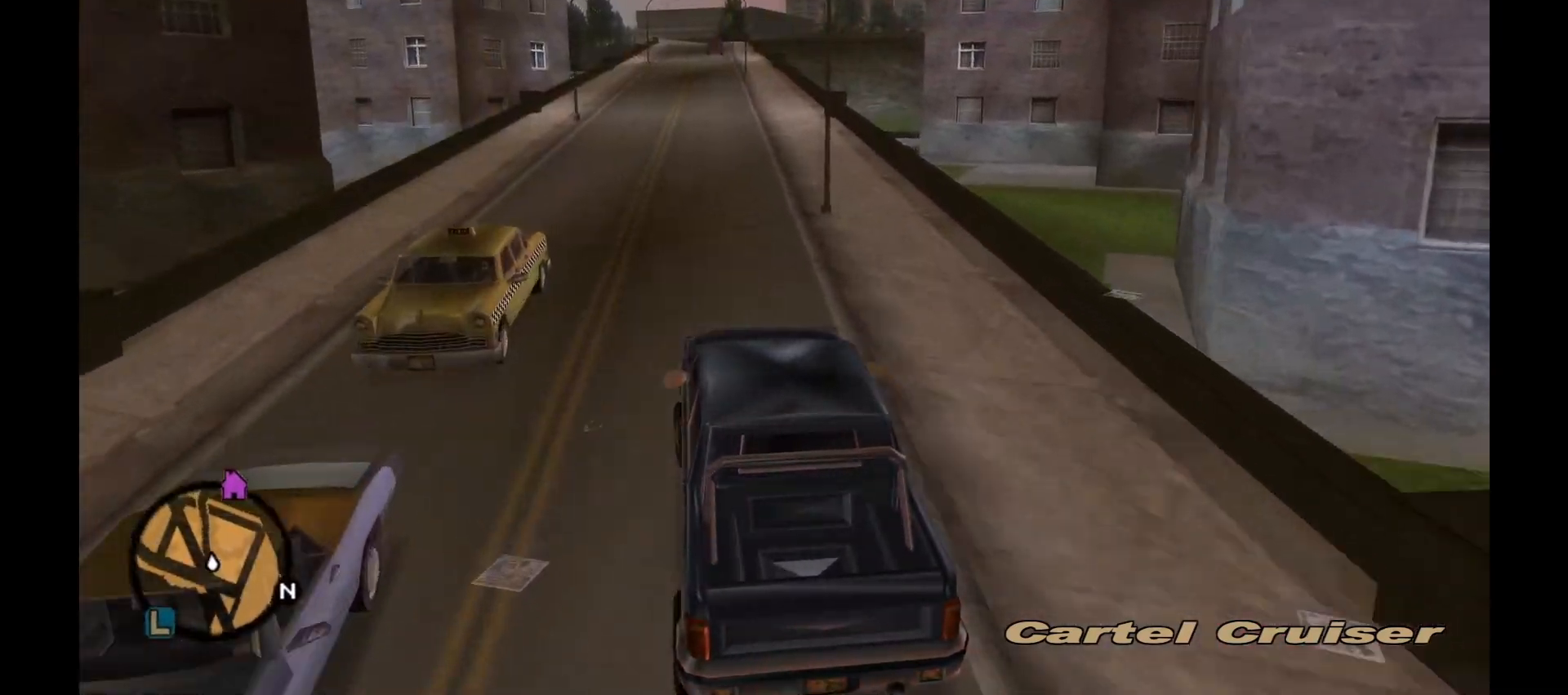
{"keys": ["w"], "mouse": [], "events": []}
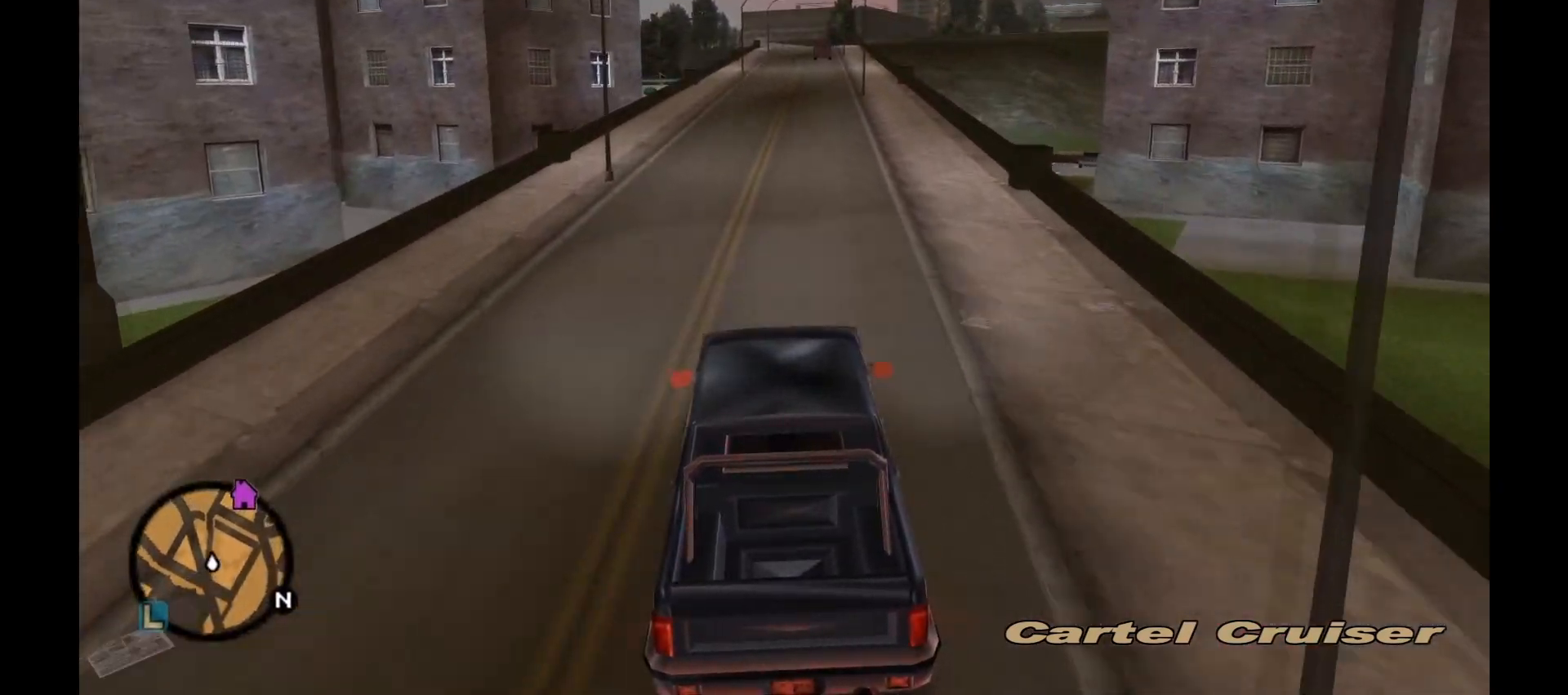
{"keys": ["w"], "mouse": [], "events": []}
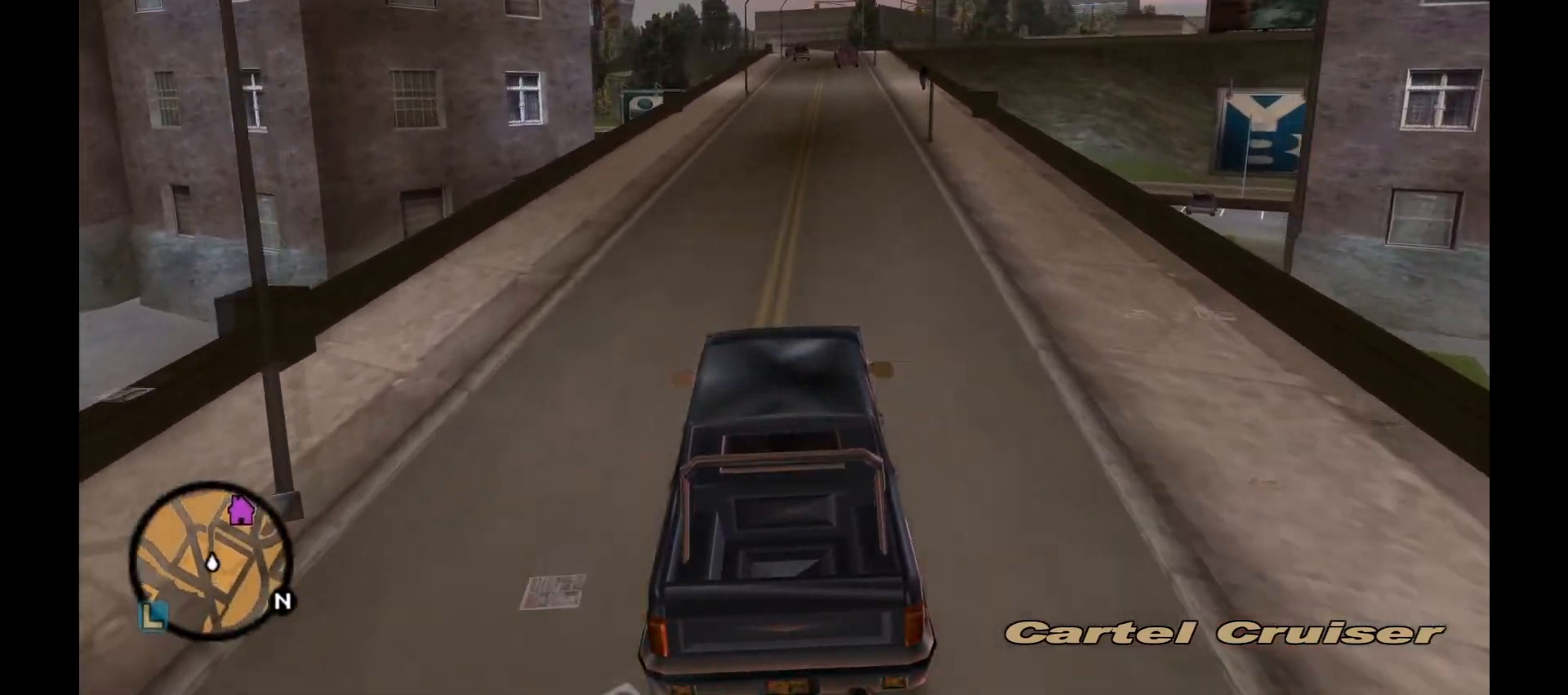
{"keys": ["d", "w"], "mouse": [], "events": [[500, "d", "down"]]}
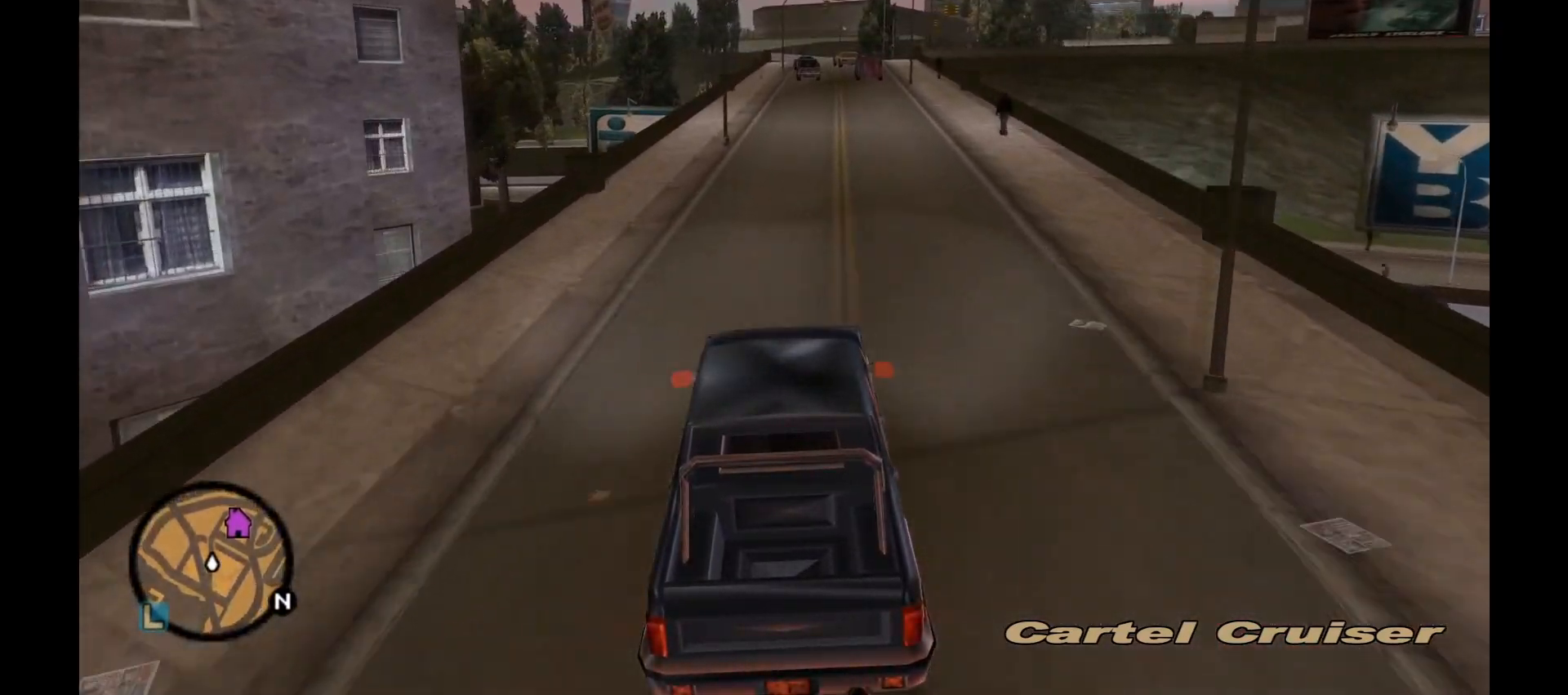
{"keys": ["w"], "mouse": [], "events": [[67, "d", "up"]]}
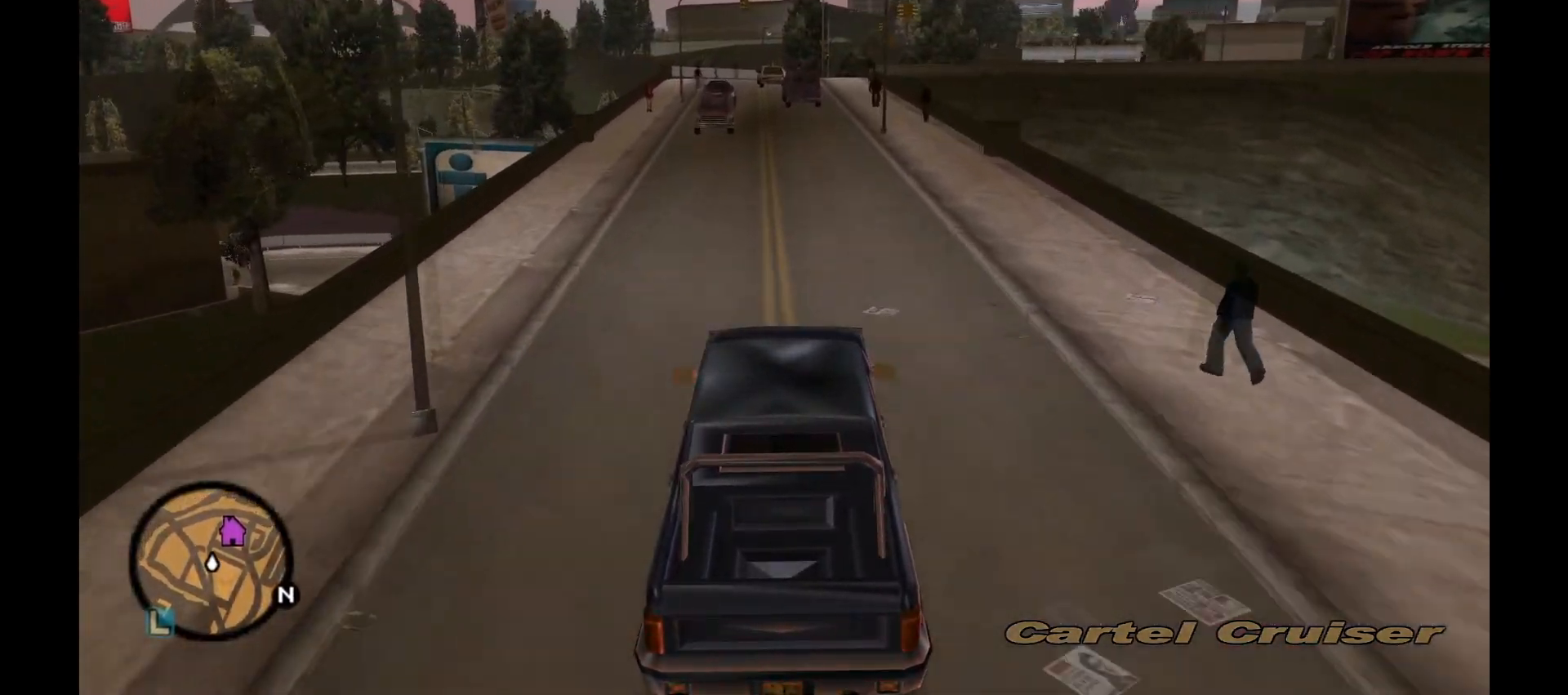
{"keys": ["a"], "mouse": [], "events": [[167, "w", "up"], [317, "s", "down"], [450, "a", "down"], [483, "s", "up"]]}
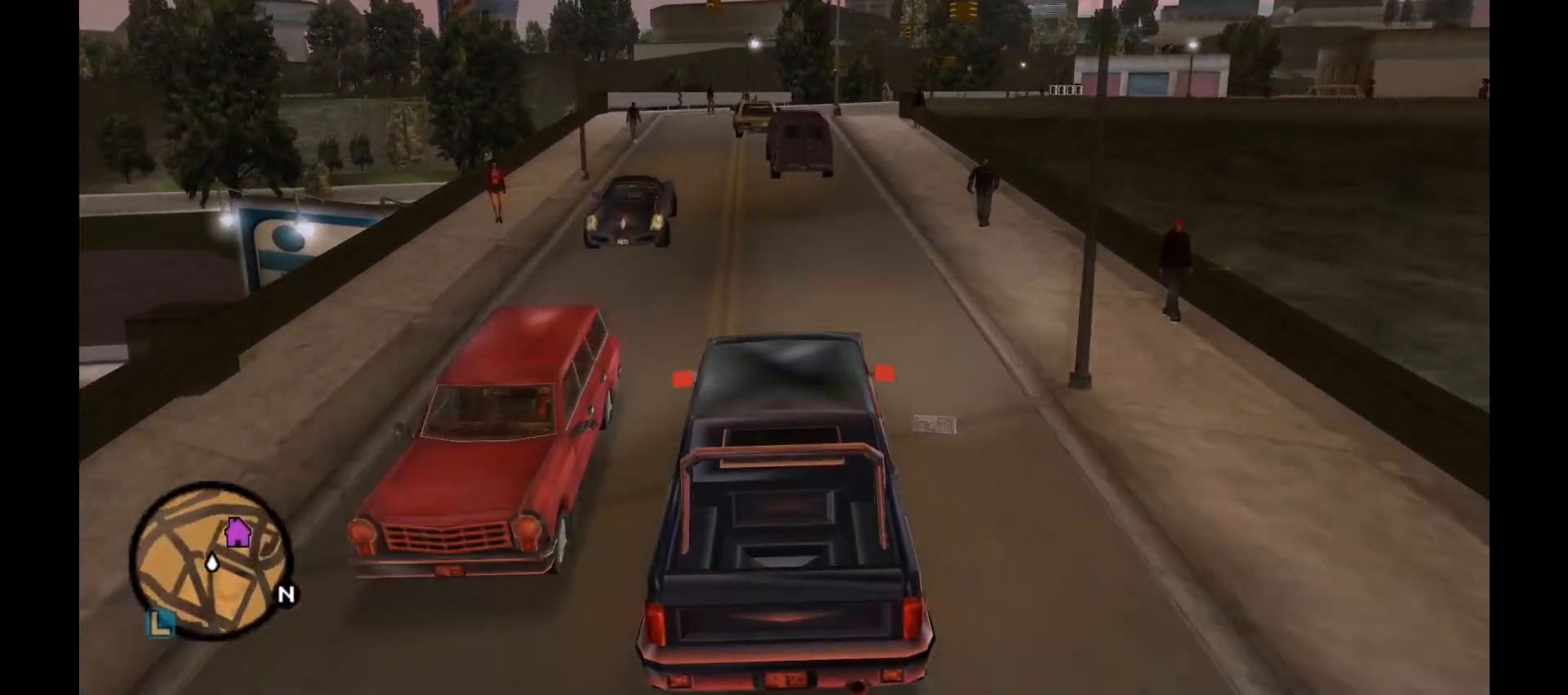
{"keys": [], "mouse": [], "events": [[67, "a", "up"], [133, "a", "down"], [267, "a", "up"]]}
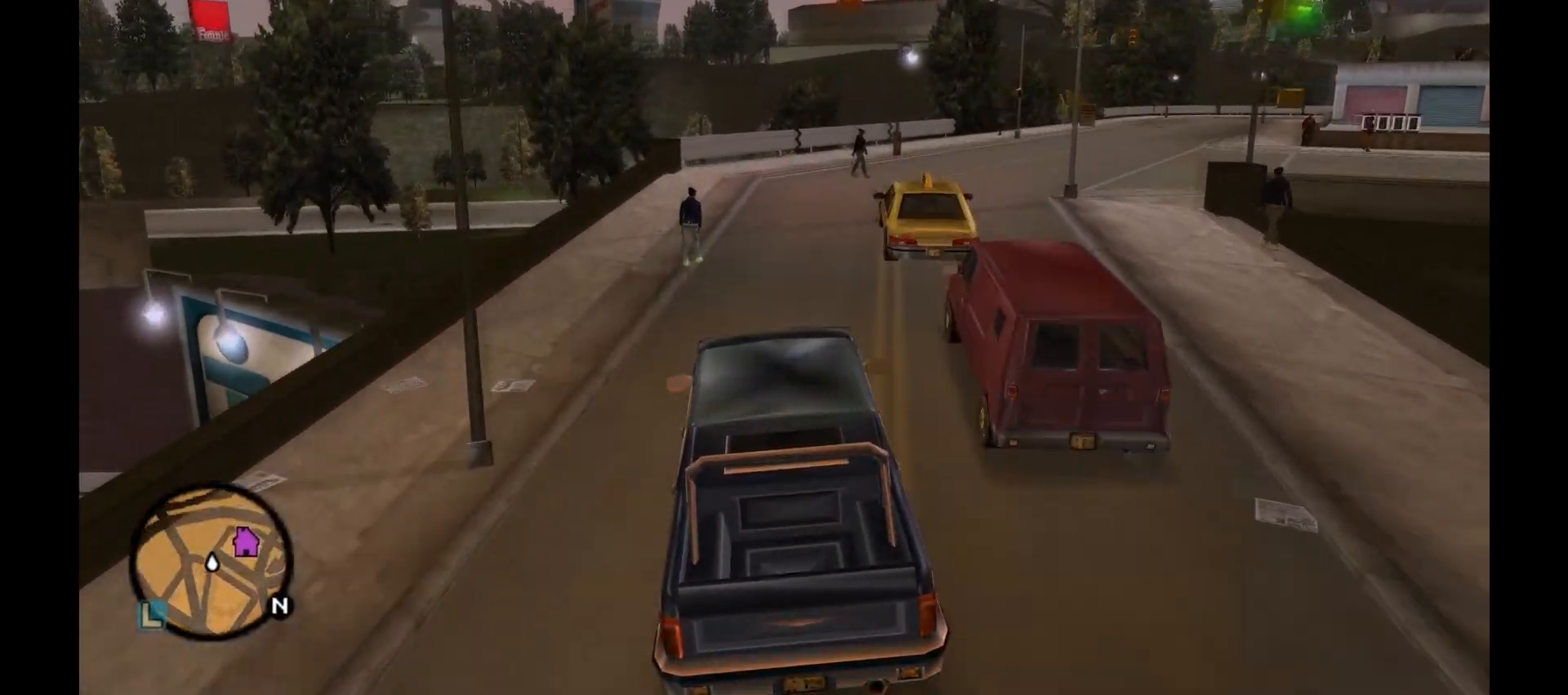
{"keys": ["d"], "mouse": ["right"], "events": [[50, "d", "down"], [100, "mouse_right", "down"], [133, "d", "up"], [167, "mouse_right", "up"], [450, "d", "down"], [450, "mouse_right", "down"]]}
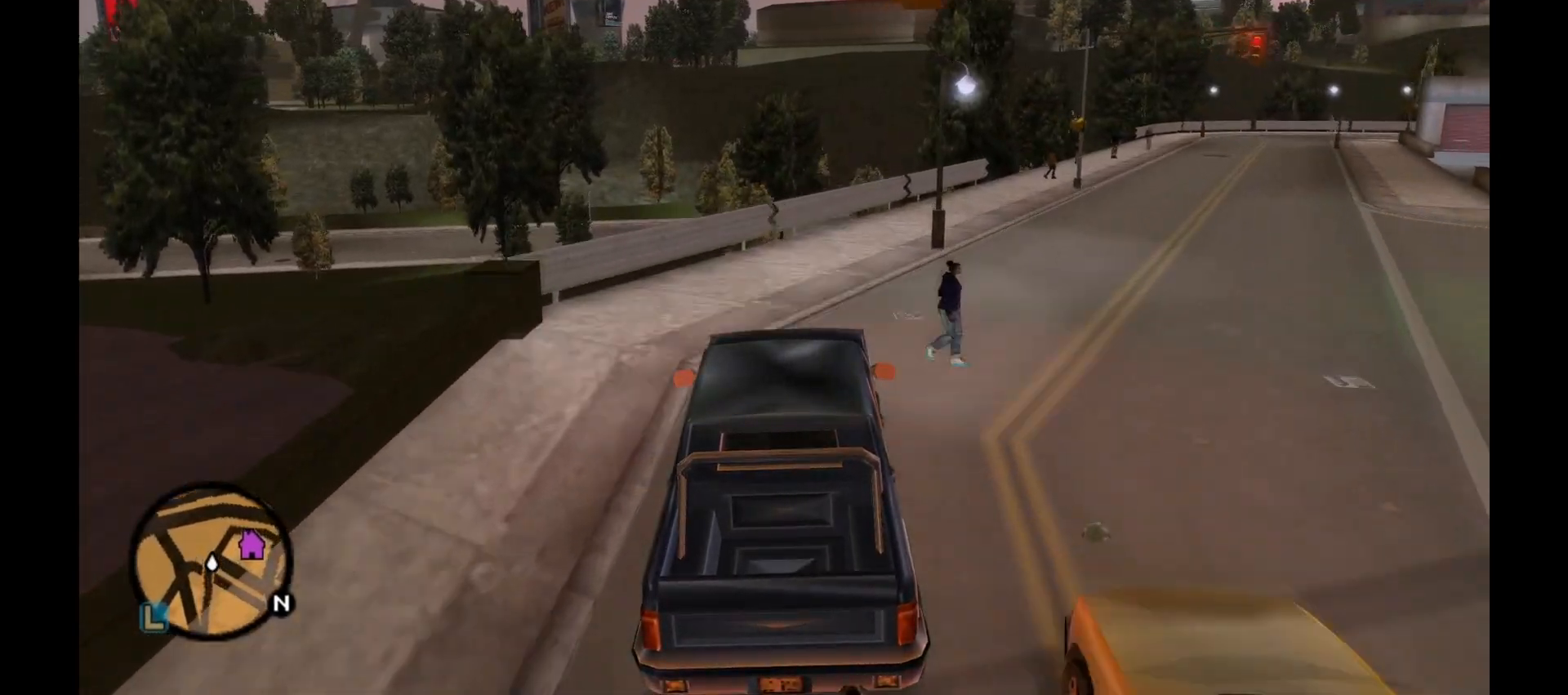
{"keys": ["d", "w"], "mouse": [], "events": [[267, "mouse_right", "up"], [367, "w", "down"]]}
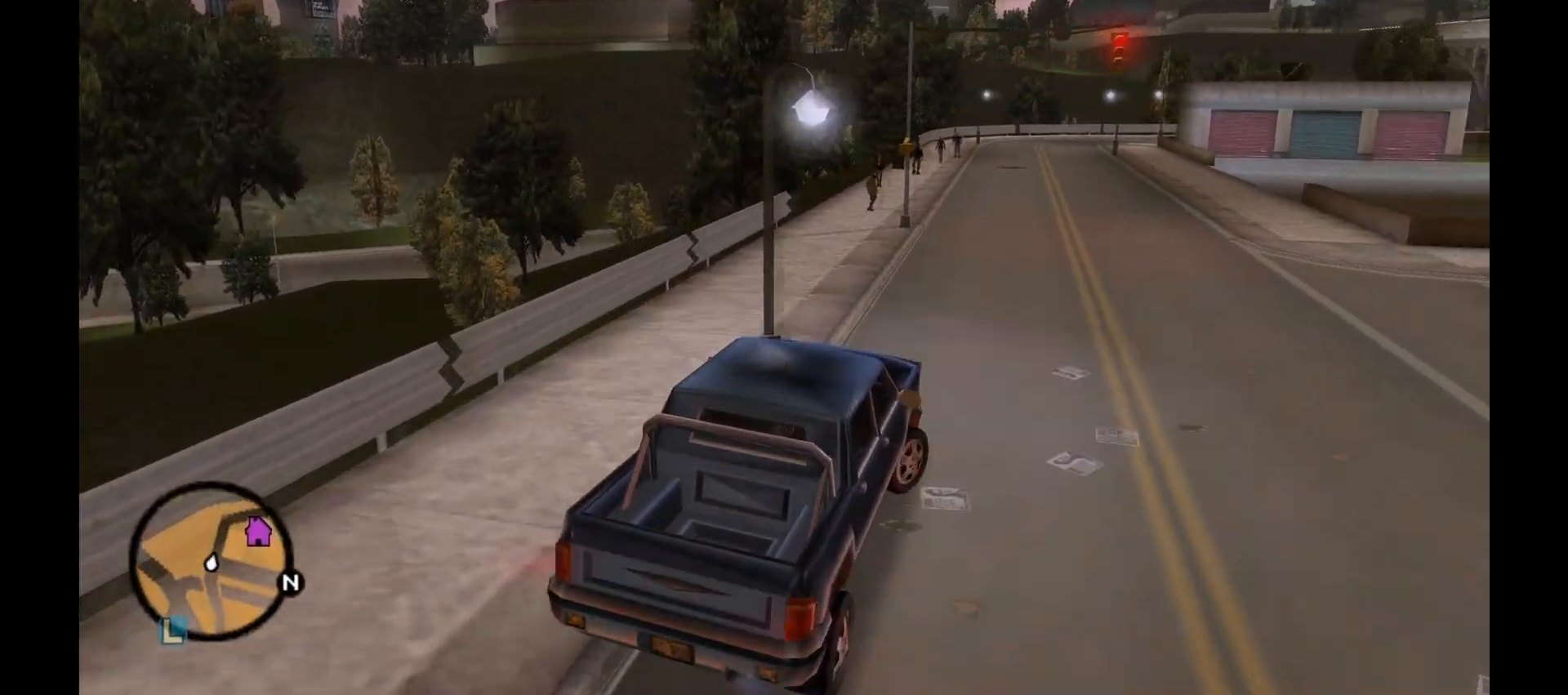
{"keys": ["w"], "mouse": [], "events": [[50, "d", "up"], [233, "a", "down"], [367, "a", "up"]]}
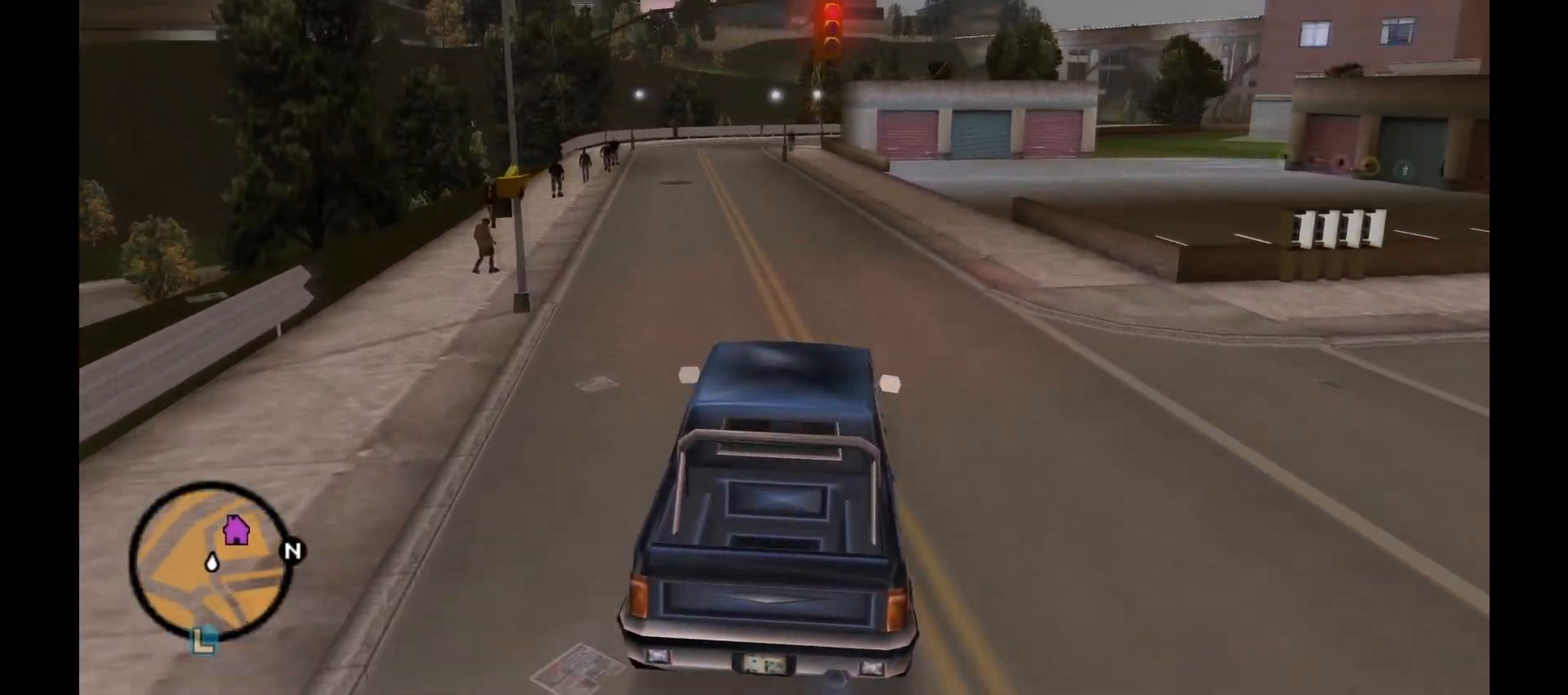
{"keys": ["w"], "mouse": [], "events": [[267, "d", "down"], [450, "d", "up"]]}
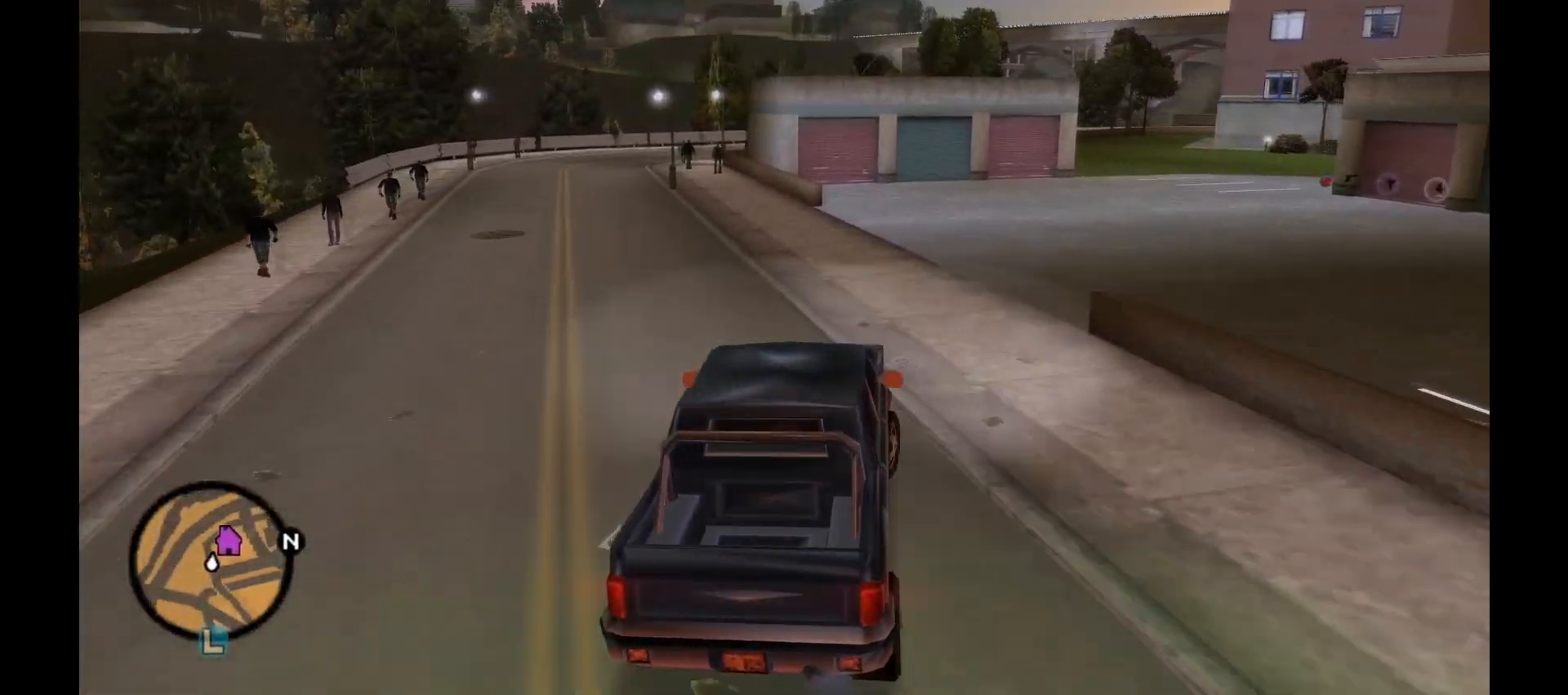
{"keys": ["d"], "mouse": [], "events": [[167, "d", "down"], [300, "w", "up"]]}
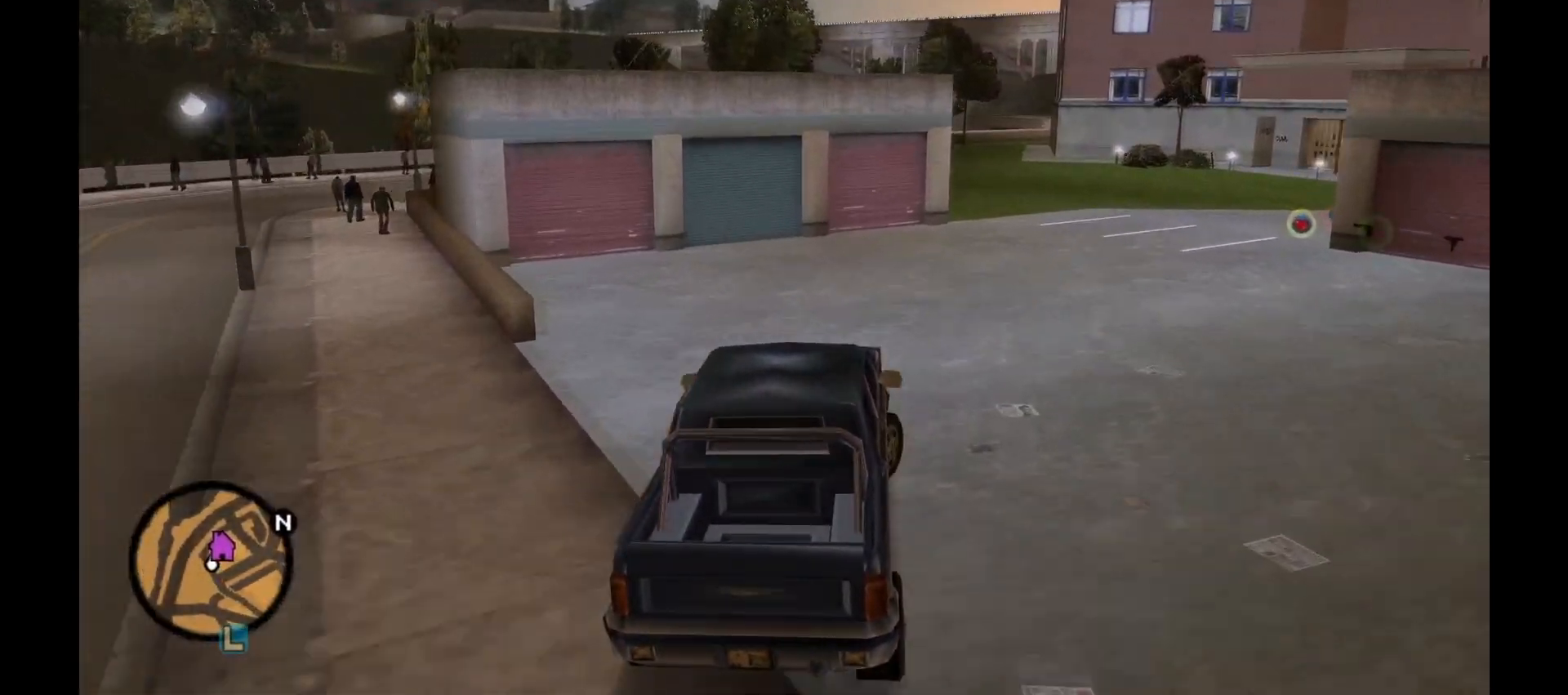
{"keys": ["d"], "mouse": ["right"], "events": [[17, "mouse_right", "down"]]}
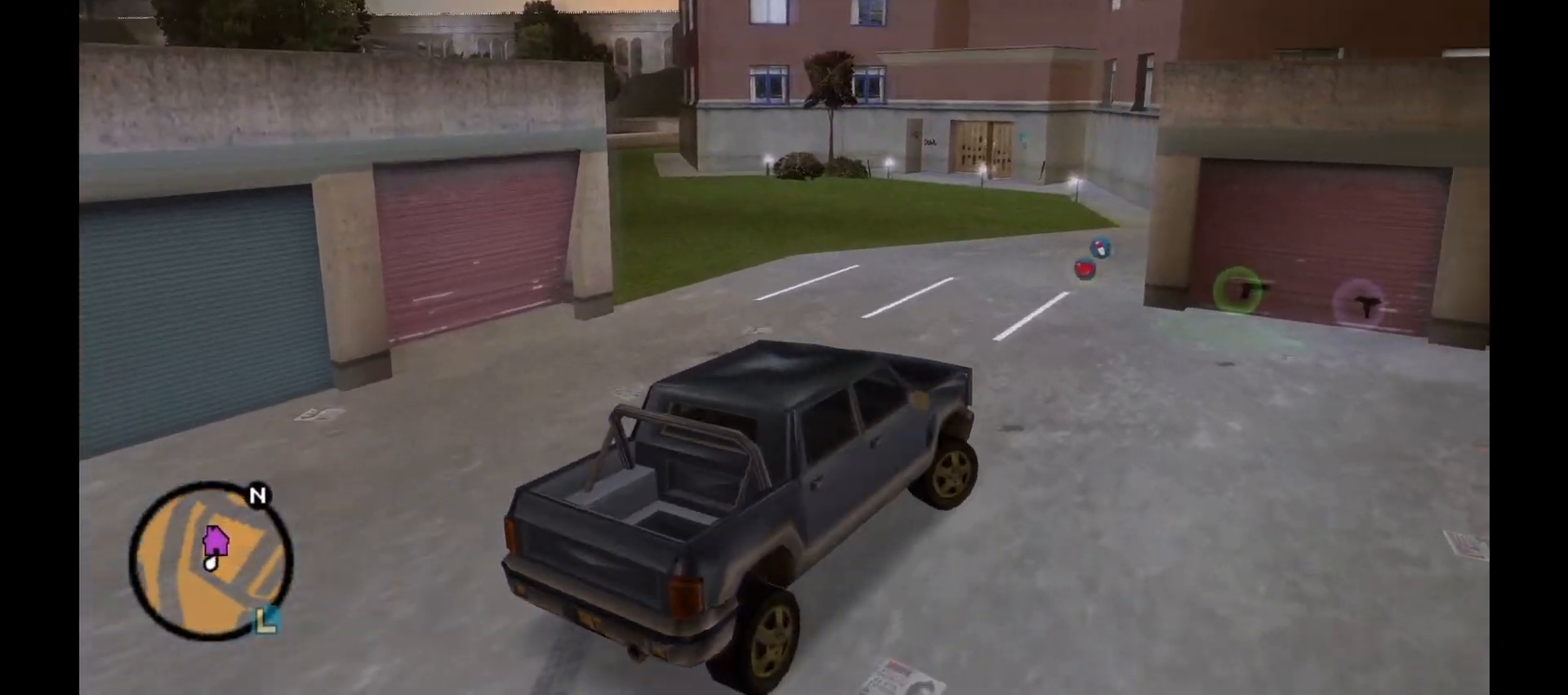
{"keys": ["d", "w"], "mouse": [], "events": [[200, "mouse_right", "up"], [233, "w", "down"]]}
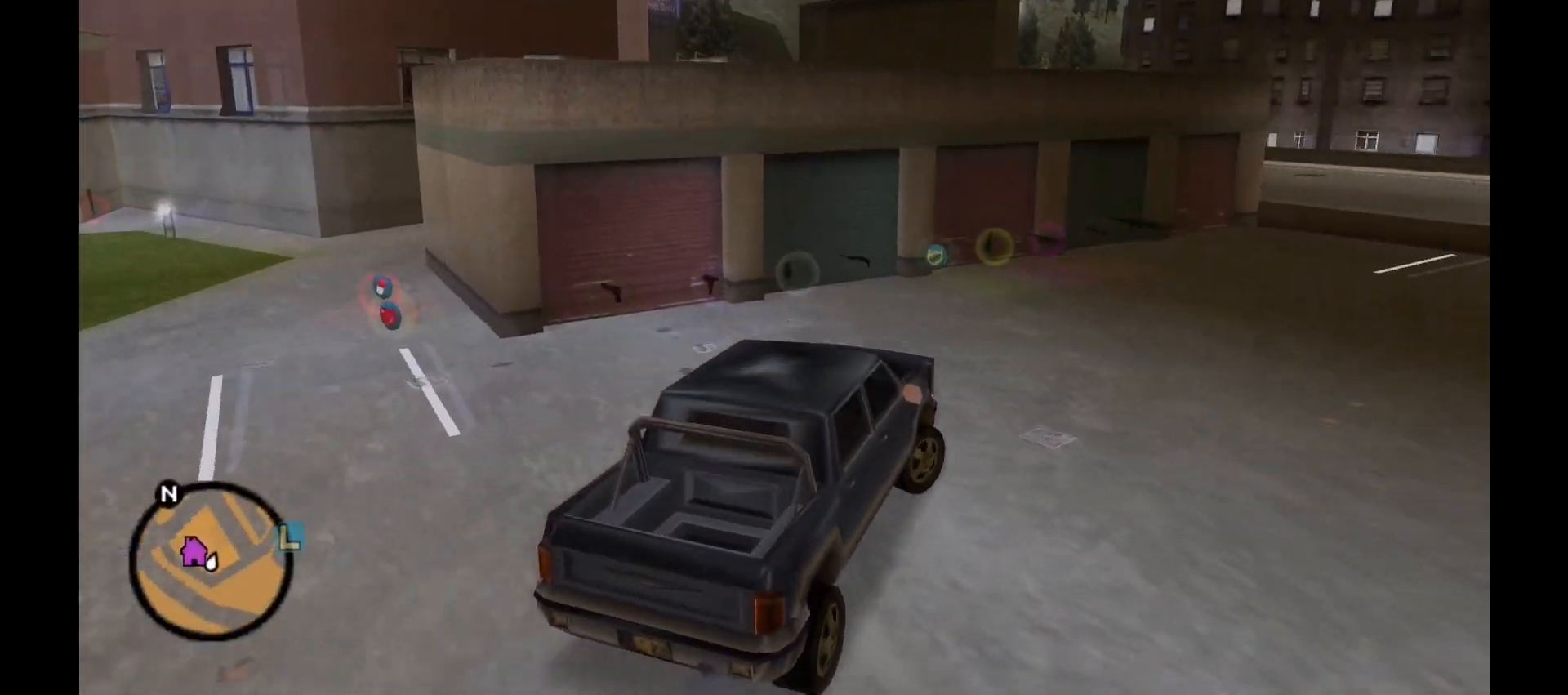
{"keys": [], "mouse": [], "events": [[17, "w", "up"], [133, "s", "down"], [233, "d", "up"], [350, "f", "down"], [450, "f", "up"], [483, "s", "up"]]}
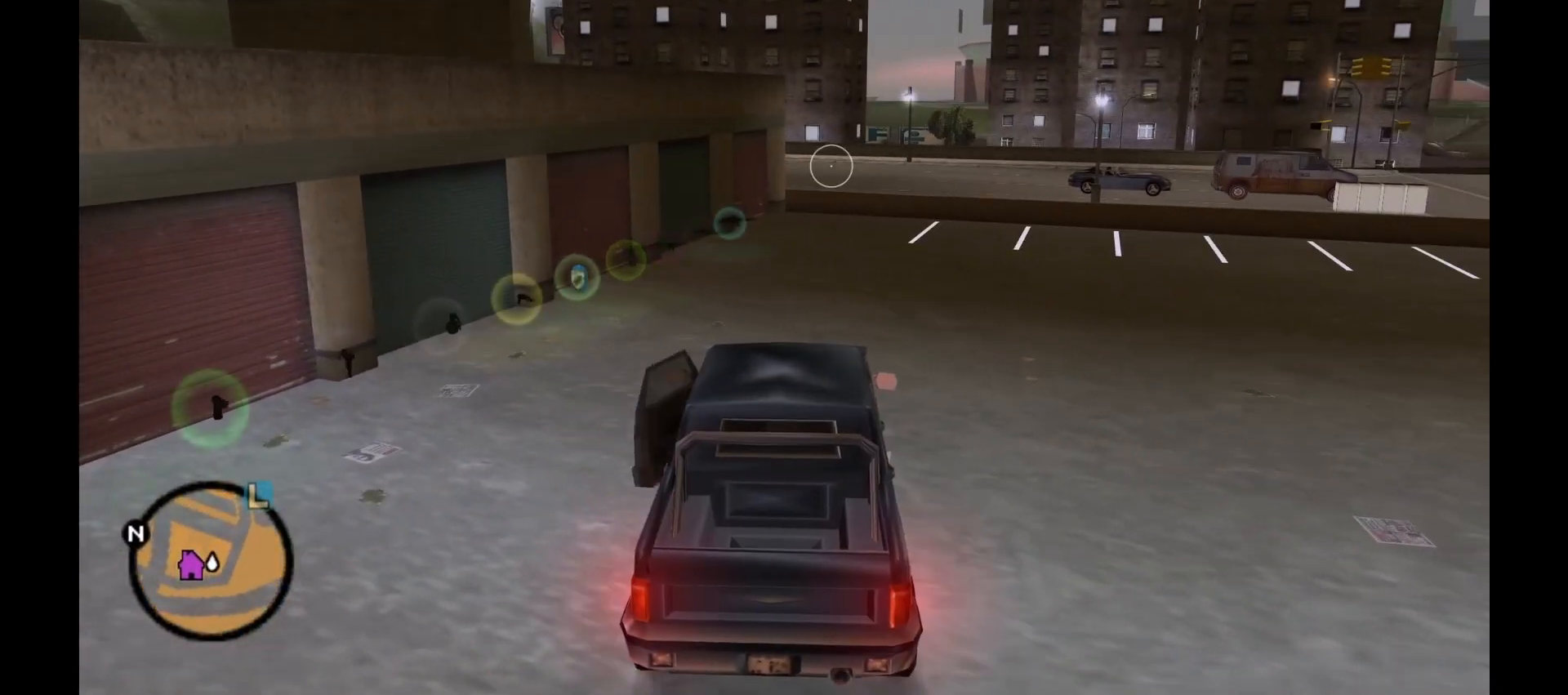
{"keys": ["a", "w"], "mouse": [], "events": [[17, "a", "down"], [167, "w", "down"]]}
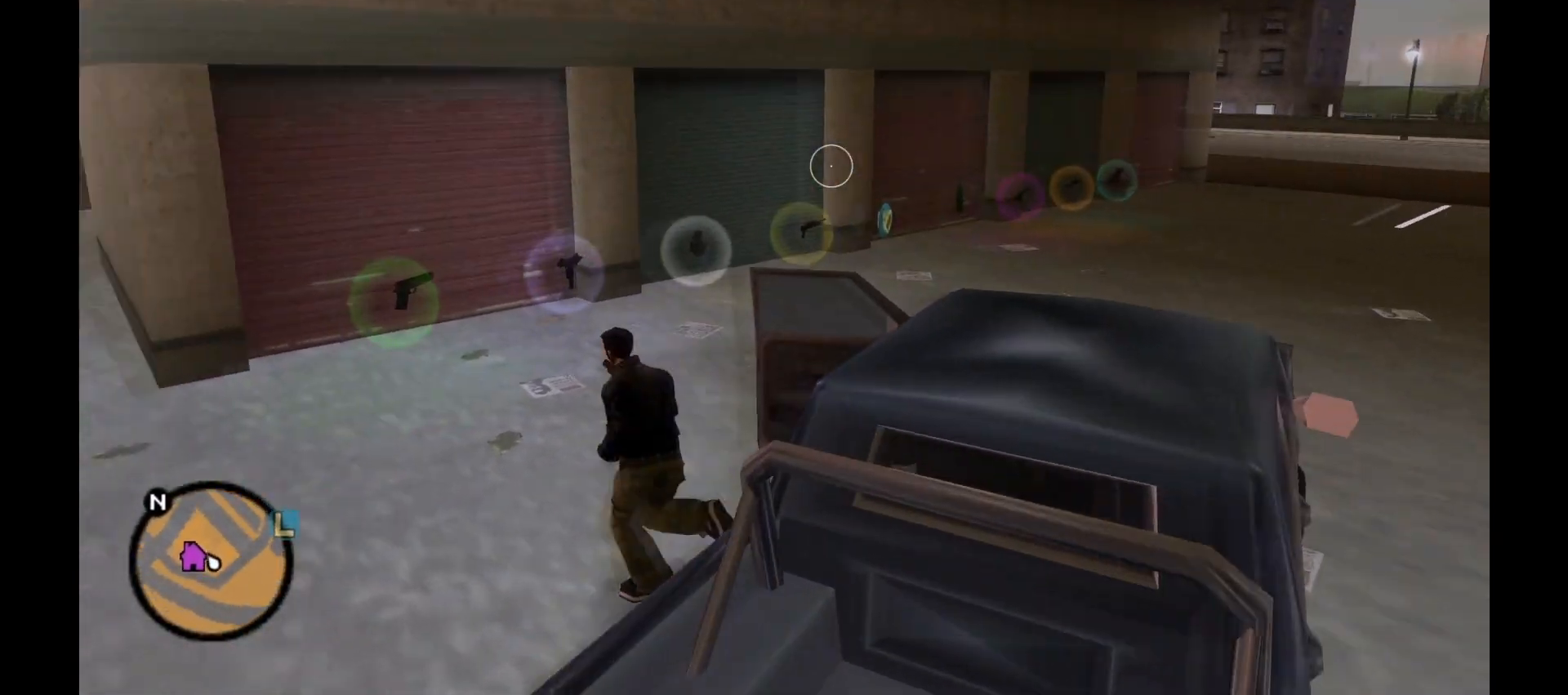
{"keys": ["w"], "mouse": [], "events": [[83, "a", "up"]]}
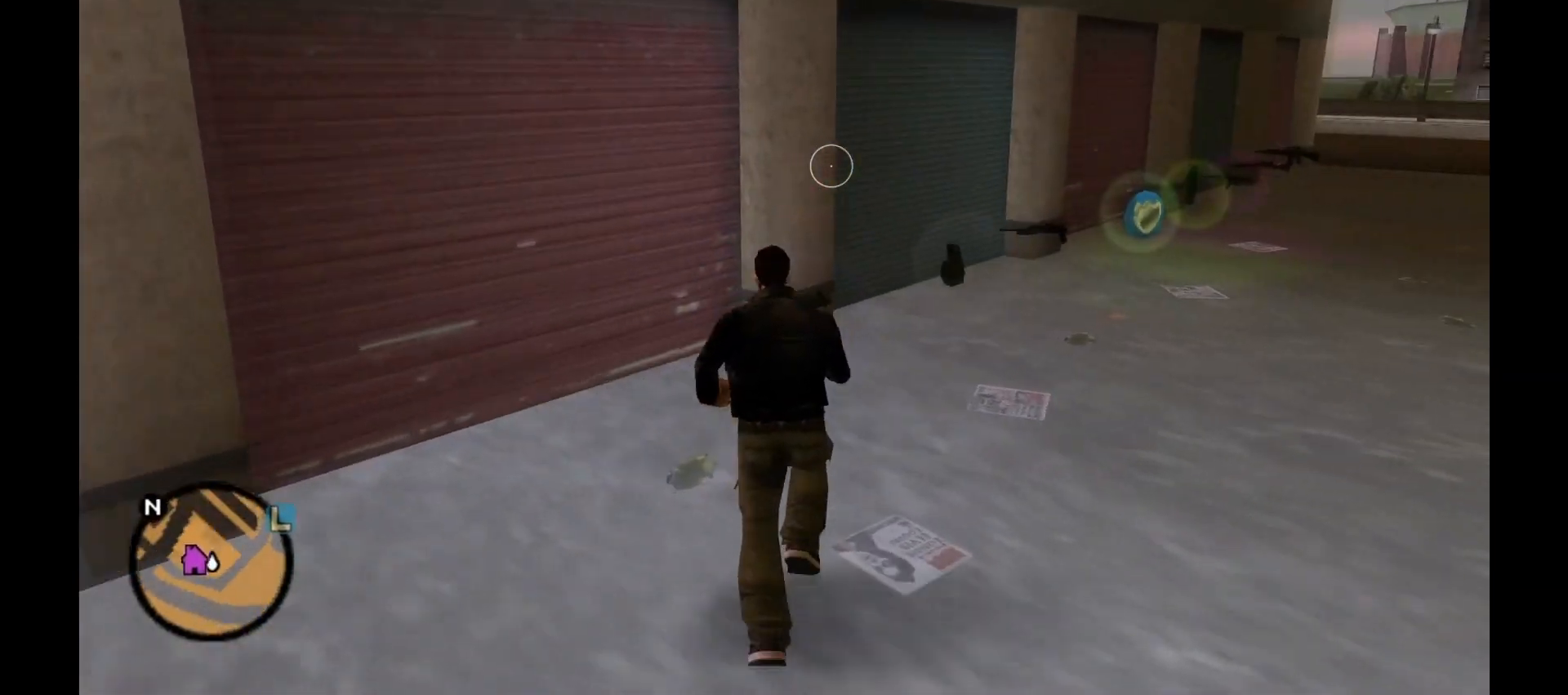
{"keys": ["shift", "w"], "mouse": [], "events": [[300, "shift", "down"]]}